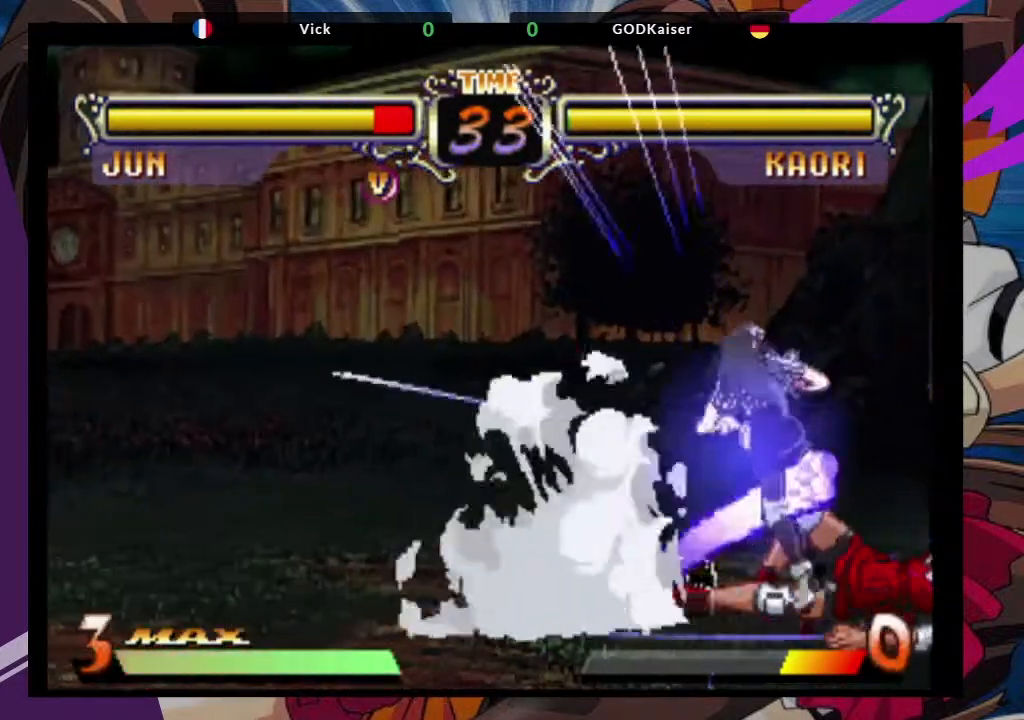
Gameplay with a controller (arcade stick); each line is a JSON object with the inputs held at the frame after it (dt_ms = milliseconds from this image to that frame). "events" lists button and stick changes between this image and that frame as [ms after this image, input, new state], when the widget could be followed in between. Not read: L3 R3.
{"dt_ms": 500, "buttons": [], "left_stick": "right", "events": []}
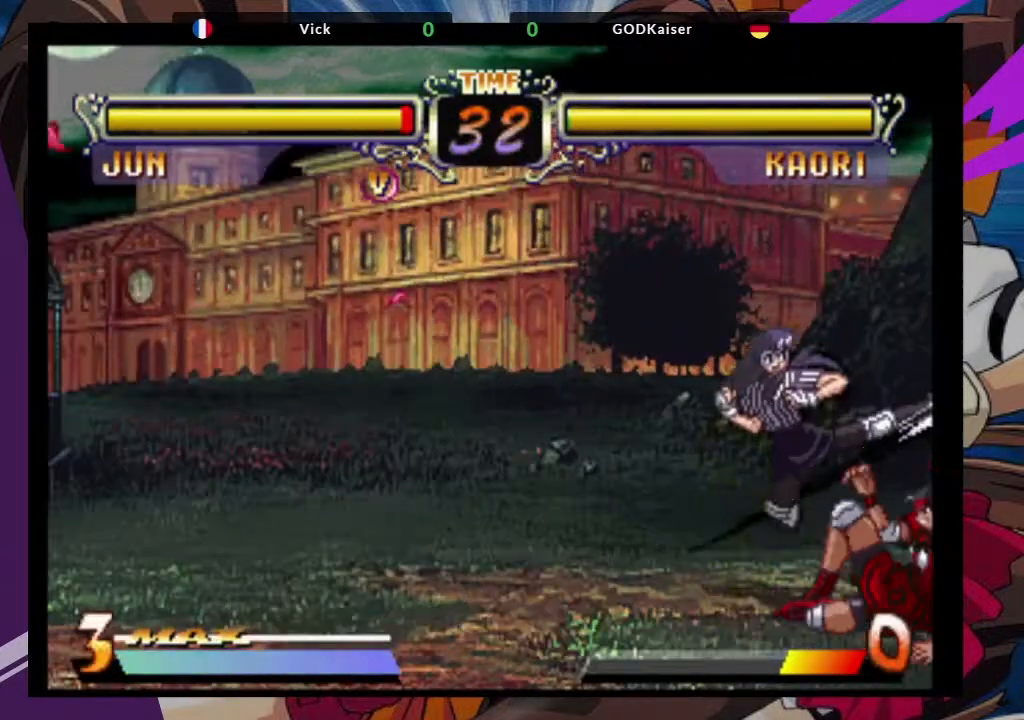
{"dt_ms": 500, "buttons": ["TRIANGLE"], "left_stick": "right"}
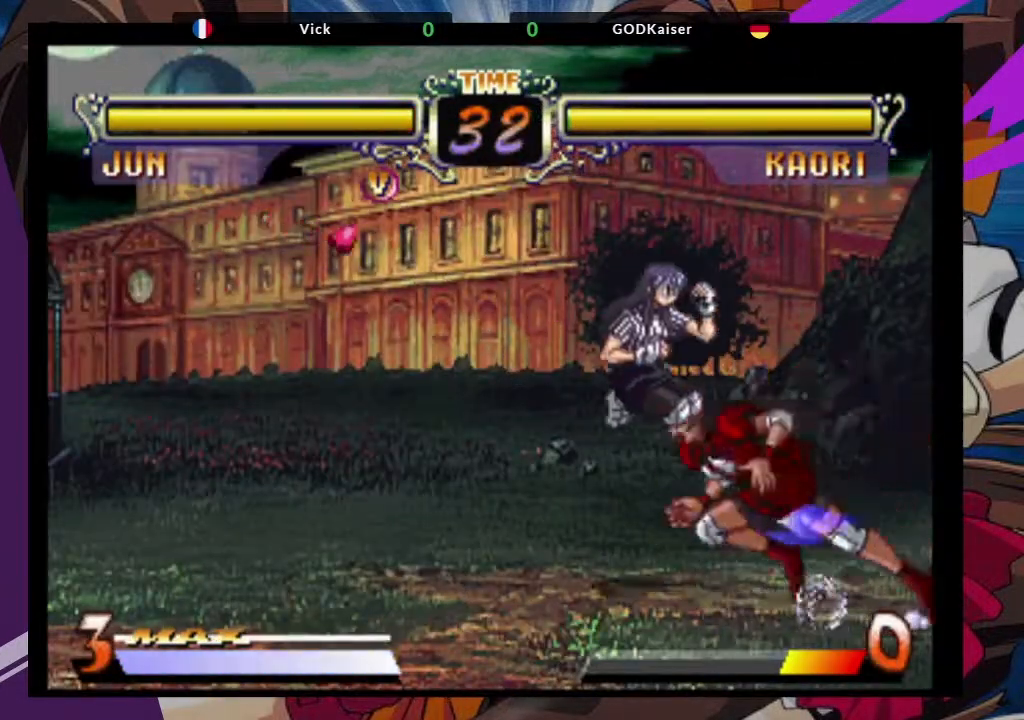
{"dt_ms": 500, "buttons": [], "left_stick": "down-left", "events": [[33, "TRIANGLE", "up"], [150, "left_stick", "center"], [233, "left_stick", "right"], [483, "left_stick", "down-left"]]}
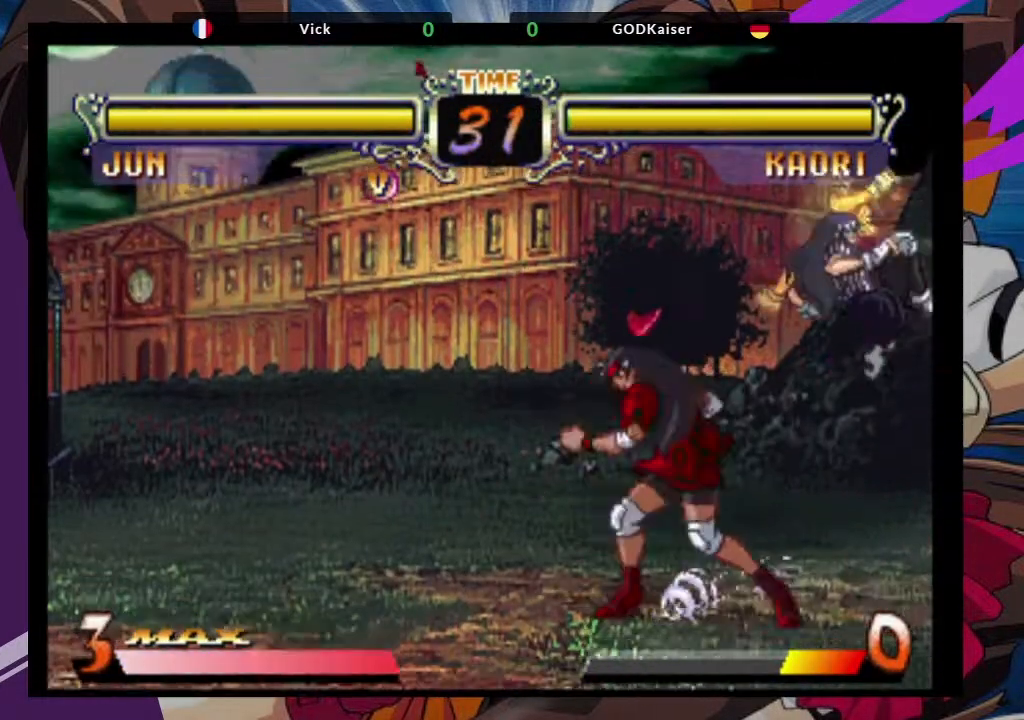
{"dt_ms": 500, "buttons": [], "left_stick": "down-left"}
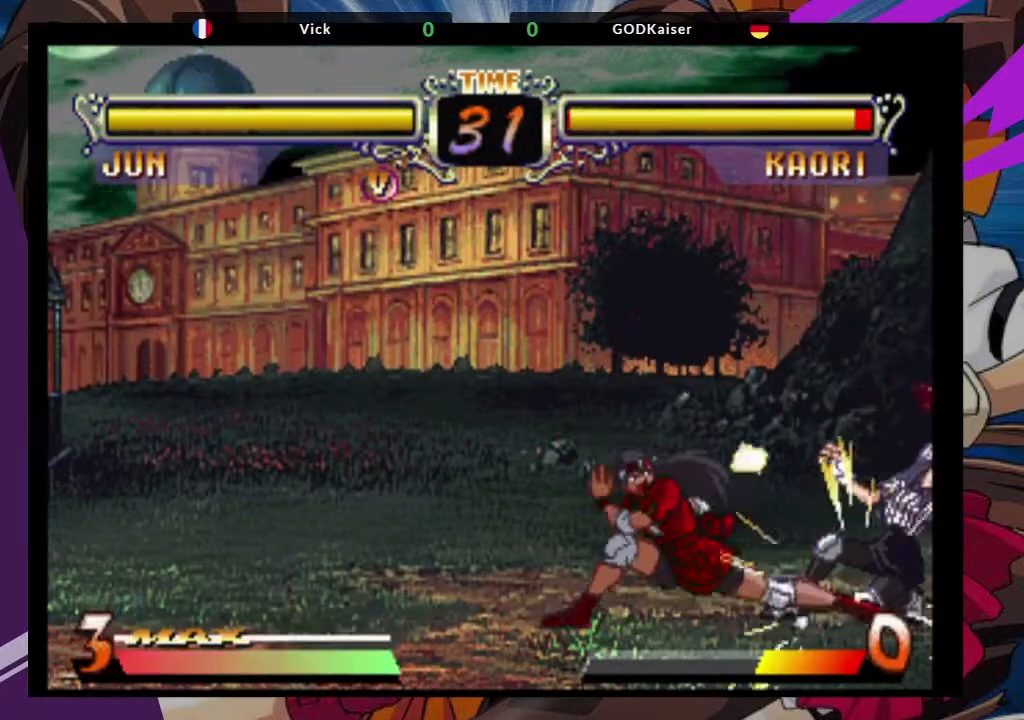
{"dt_ms": 500, "buttons": ["CIRCLE"], "left_stick": "down-left"}
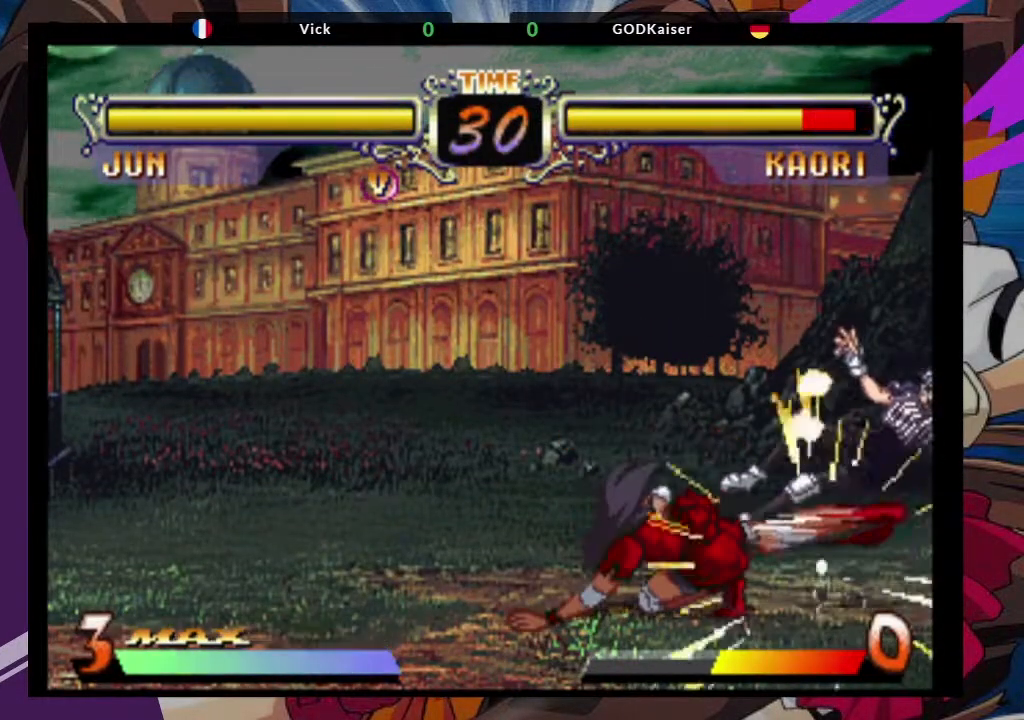
{"dt_ms": 500, "buttons": [], "left_stick": "right", "events": [[50, "CIRCLE", "up"], [283, "left_stick", "center"], [383, "left_stick", "right"]]}
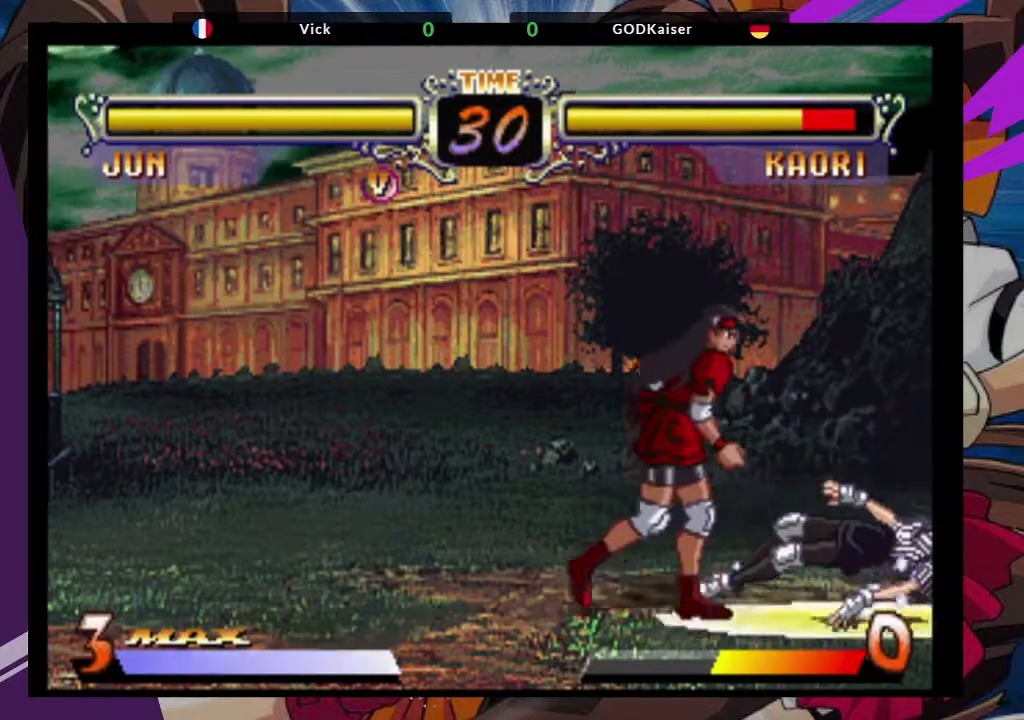
{"dt_ms": 500, "buttons": [], "left_stick": "left", "events": [[17, "left_stick", "center"], [67, "left_stick", "left"]]}
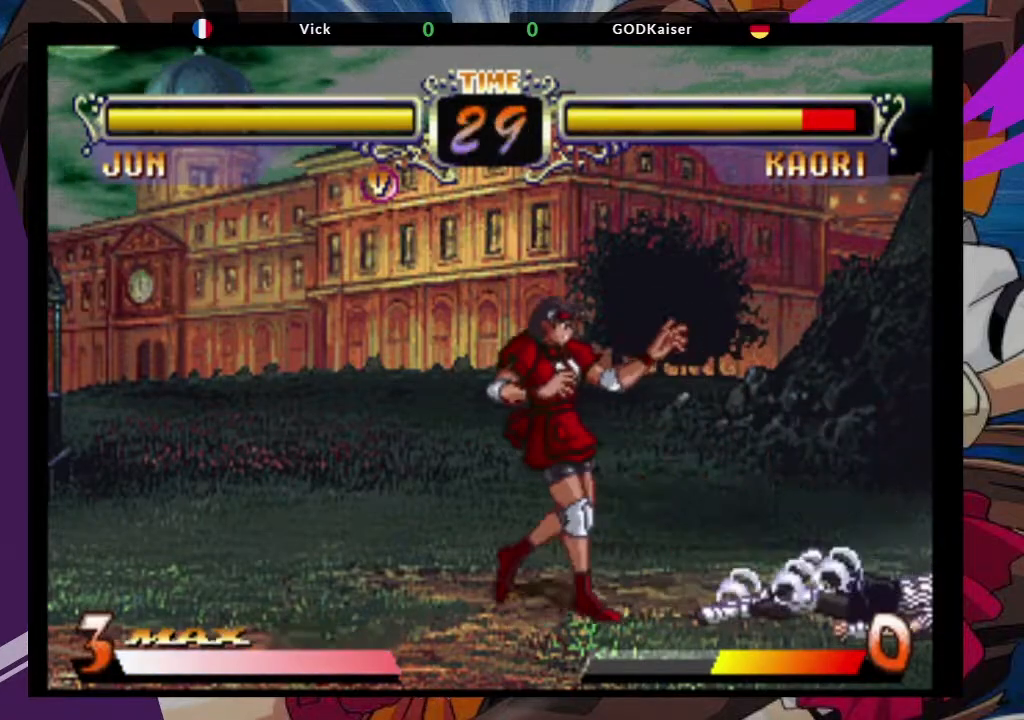
{"dt_ms": 500, "buttons": [], "left_stick": "center", "events": [[33, "left_stick", "center"], [300, "CIRCLE", "down"], [433, "CIRCLE", "up"]]}
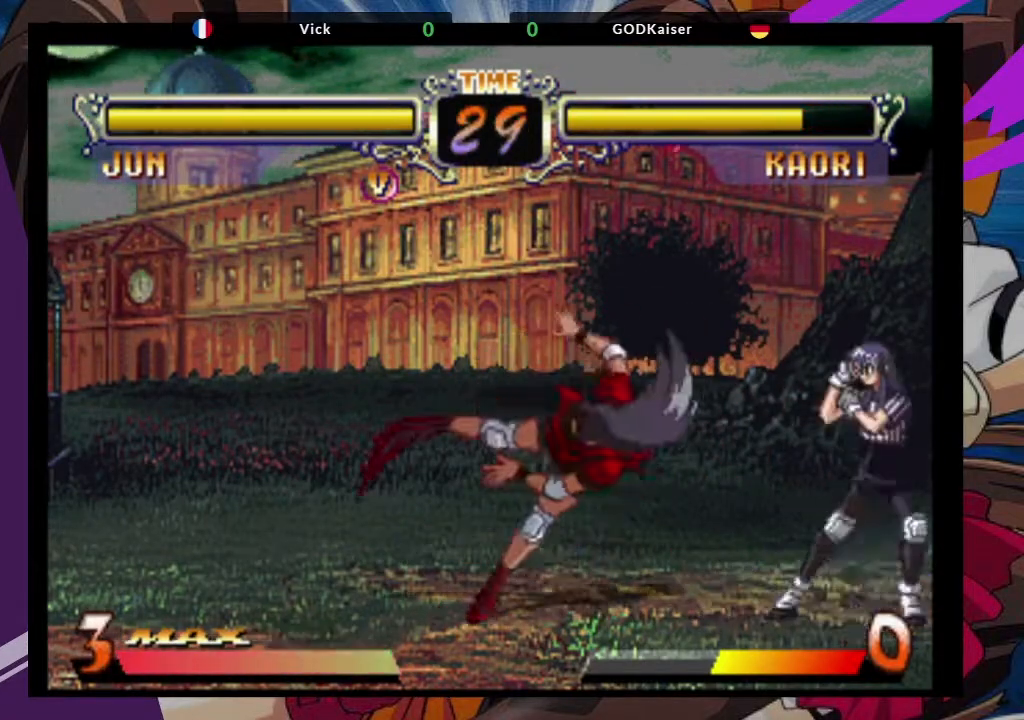
{"dt_ms": 500, "buttons": [], "left_stick": "down-left", "events": [[300, "left_stick", "left"], [350, "left_stick", "down-left"]]}
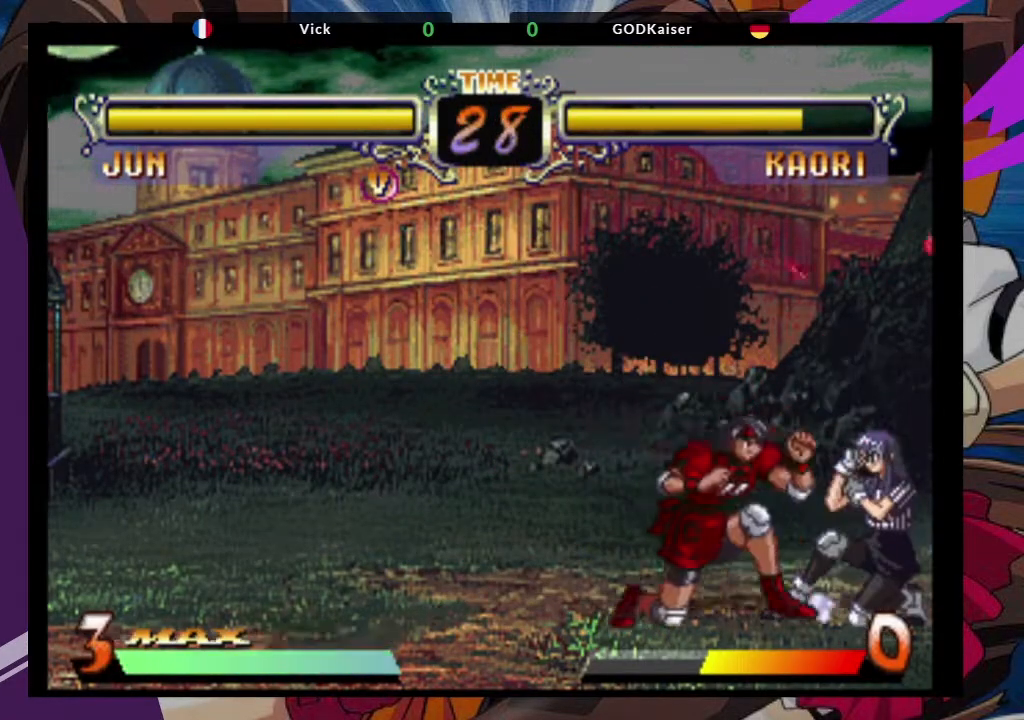
{"dt_ms": 500, "buttons": [], "left_stick": "down-left", "events": [[100, "CROSS", "down"], [183, "CROSS", "up"], [250, "CROSS", "down"], [350, "CROSS", "up"]]}
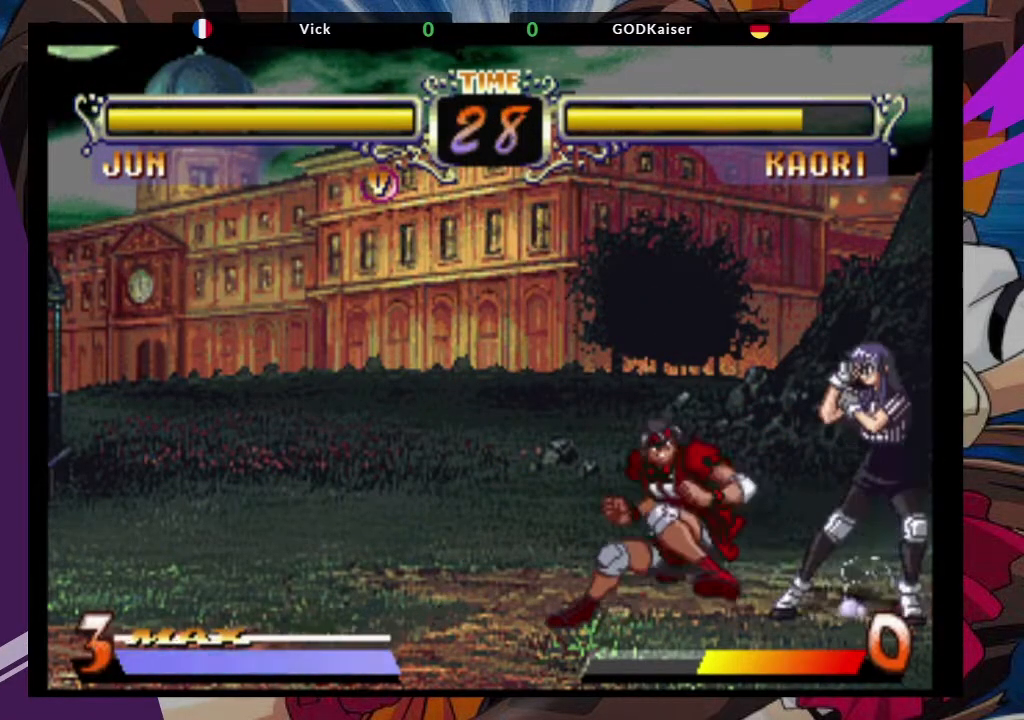
{"dt_ms": 500, "buttons": [], "left_stick": "down-left", "events": [[100, "CIRCLE", "down"], [200, "CIRCLE", "up"], [283, "CIRCLE", "down"], [417, "CIRCLE", "up"]]}
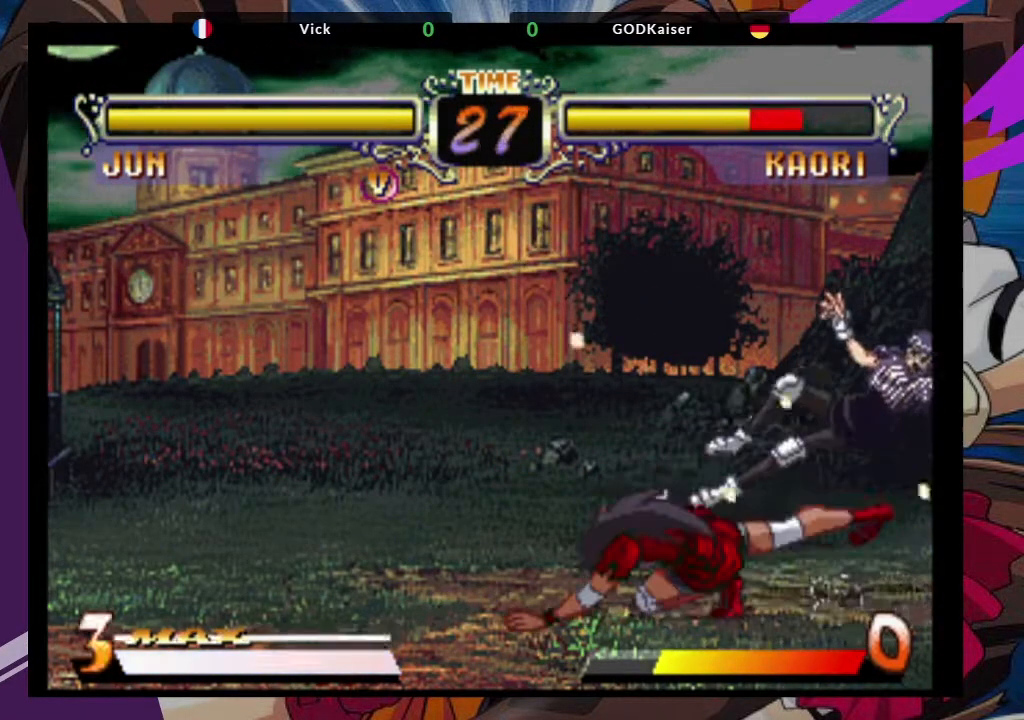
{"dt_ms": 500, "buttons": [], "left_stick": "right"}
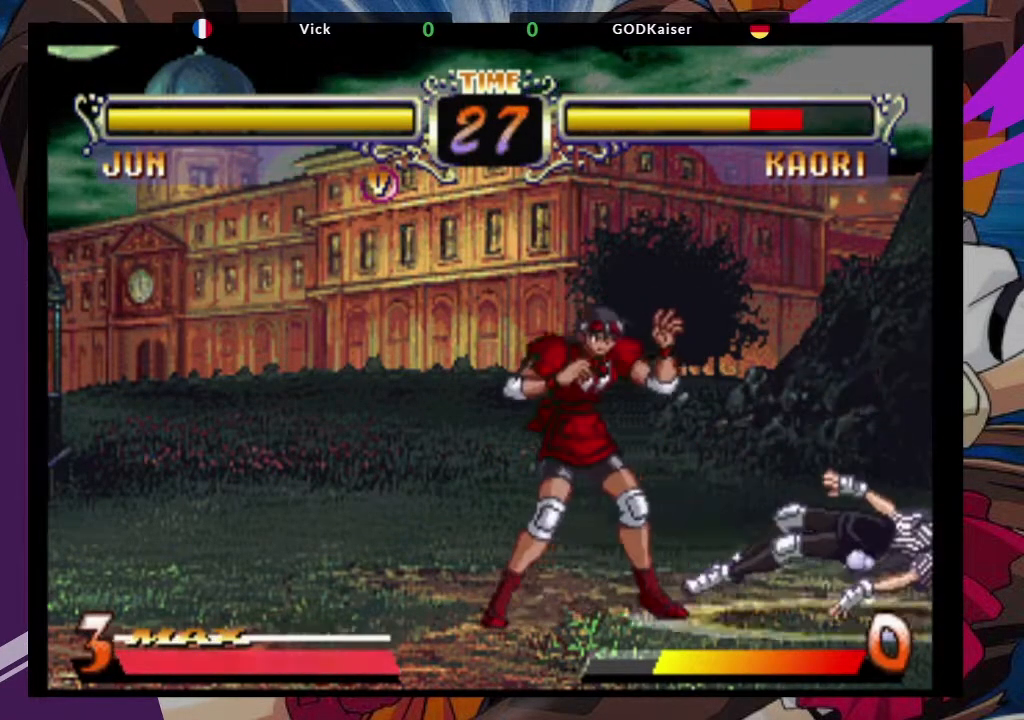
{"dt_ms": 500, "buttons": [], "left_stick": "up-right", "events": [[100, "left_stick", "center"], [150, "left_stick", "left"], [383, "left_stick", "center"], [500, "left_stick", "up-right"]]}
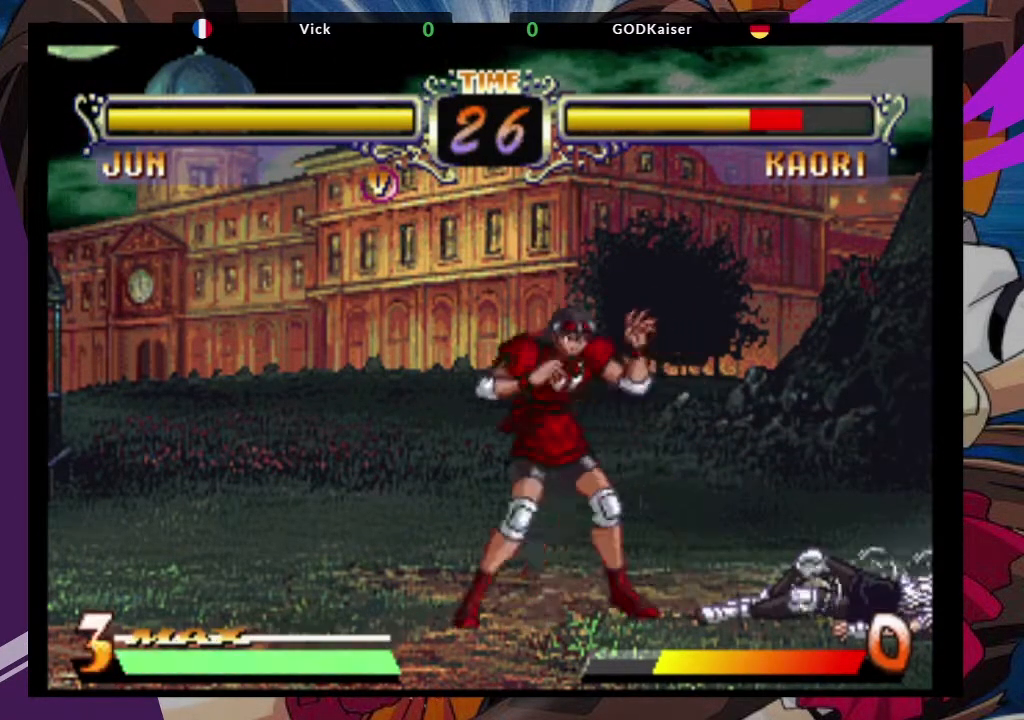
{"dt_ms": 500, "buttons": [], "left_stick": "down-right", "events": [[133, "CROSS", "down"], [200, "left_stick", "center"], [217, "CROSS", "up"], [300, "left_stick", "down-right"]]}
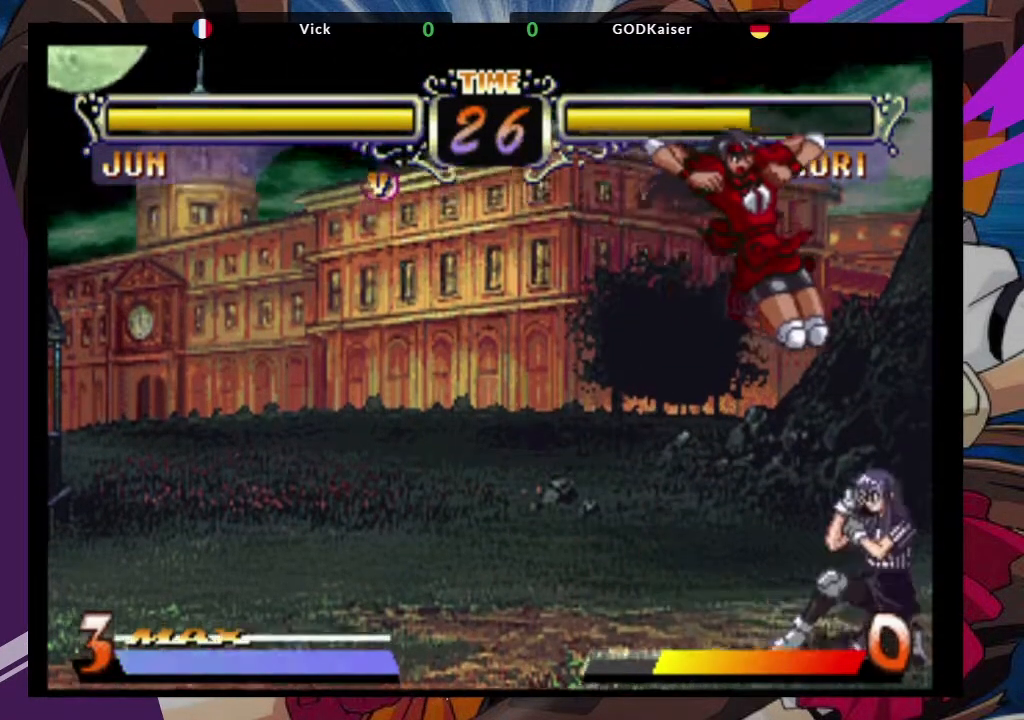
{"dt_ms": 1000, "buttons": ["TRIANGLE"], "left_stick": "down"}
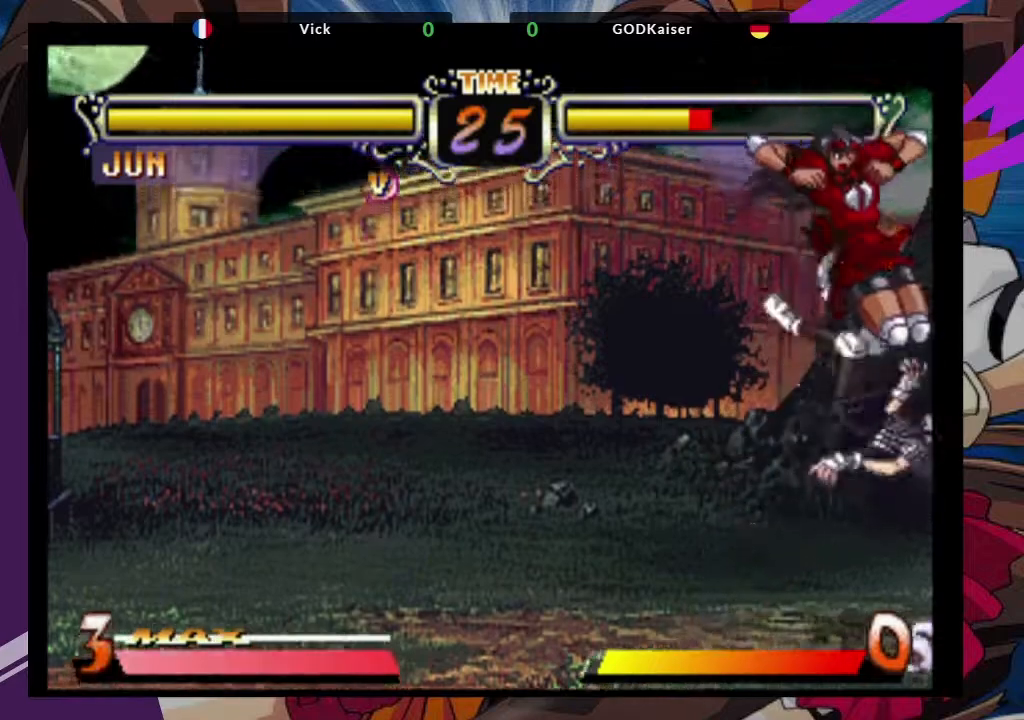
{"dt_ms": 500, "buttons": [], "left_stick": "down-left", "events": [[117, "TRIANGLE", "up"], [250, "left_stick", "down-left"]]}
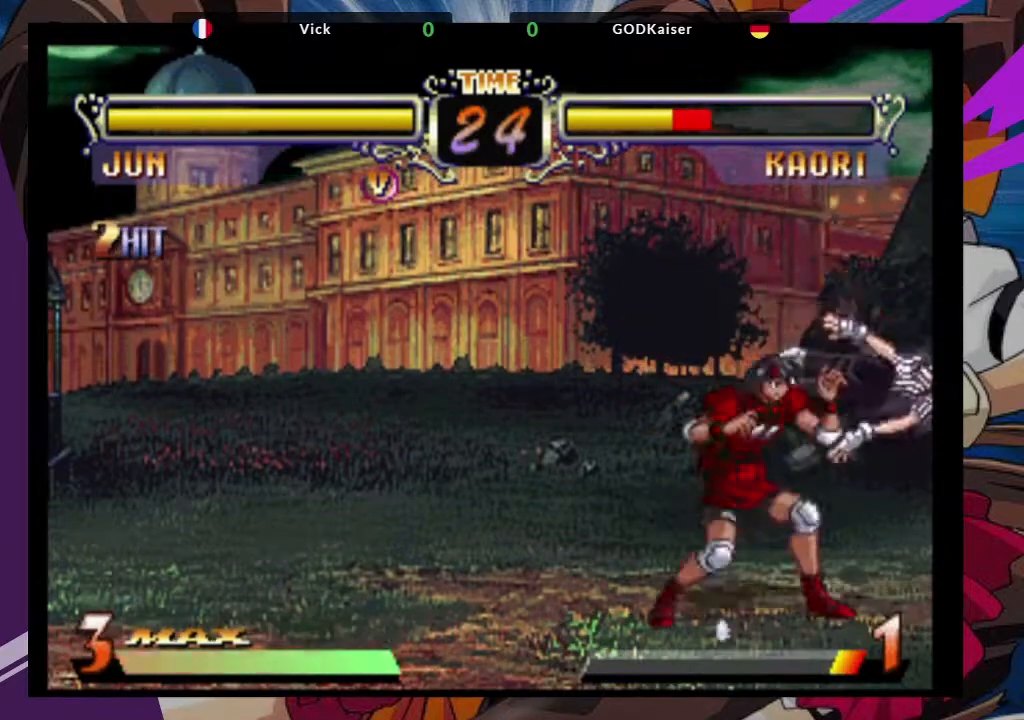
{"dt_ms": 500, "buttons": ["SQUARE"], "left_stick": "down-left", "events": [[17, "SQUARE", "down"], [150, "SQUARE", "up"], [317, "SQUARE", "down"]]}
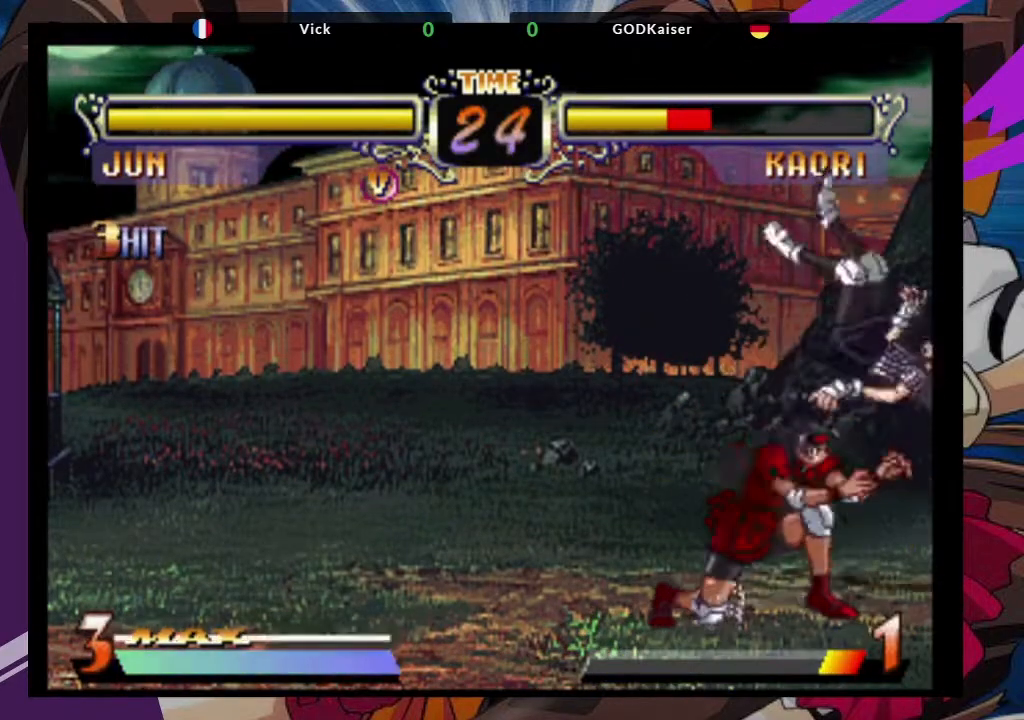
{"dt_ms": 500, "buttons": ["SQUARE"], "left_stick": "down-left", "events": [[117, "SQUARE", "up"], [183, "SQUARE", "down"], [283, "SQUARE", "up"], [333, "SQUARE", "down"]]}
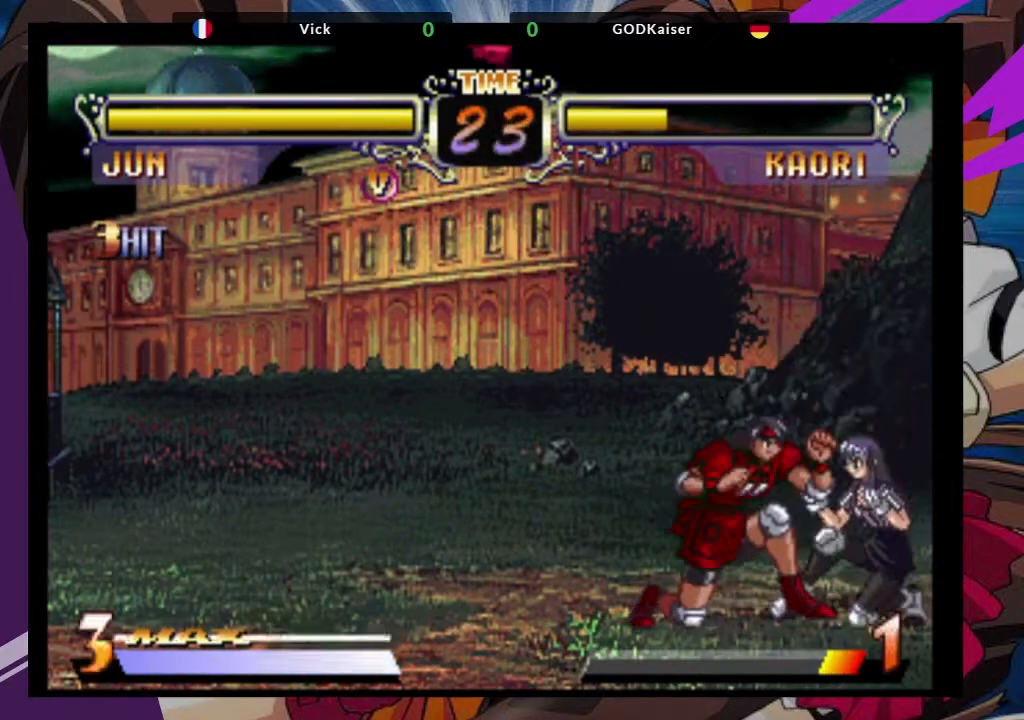
{"dt_ms": 500, "buttons": [], "left_stick": "down-left", "events": [[50, "left_stick", "center"], [150, "SQUARE", "up"], [167, "left_stick", "down-left"], [217, "SQUARE", "down"], [350, "SQUARE", "up"]]}
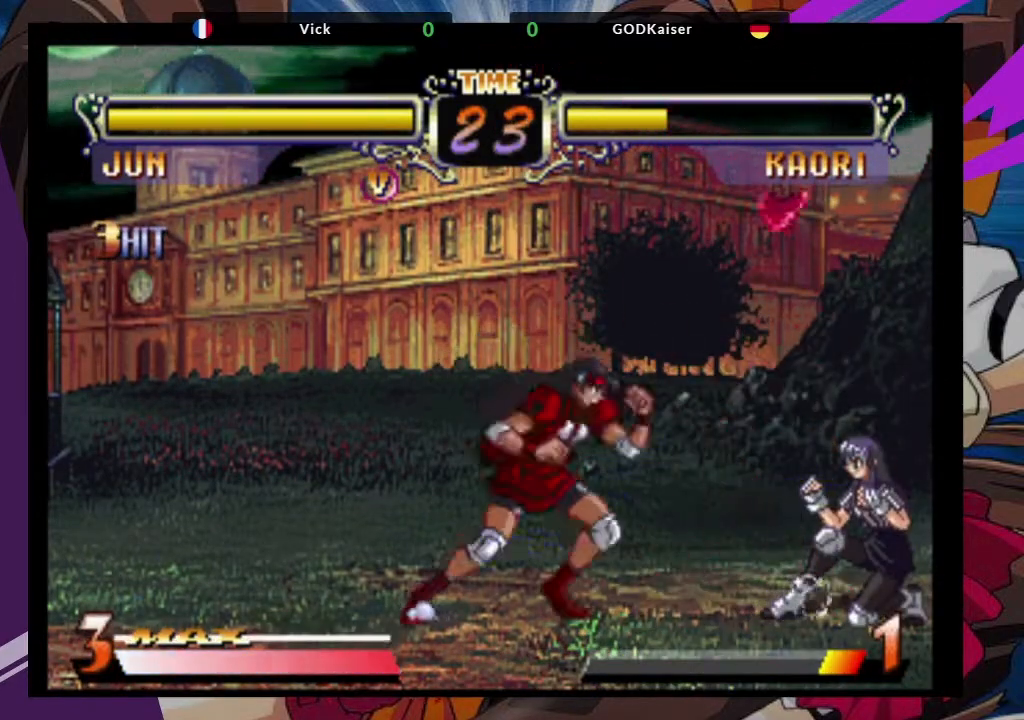
{"dt_ms": 500, "buttons": [], "left_stick": "center", "events": [[117, "left_stick", "right"], [167, "left_stick", "up-right"], [233, "CROSS", "down"], [350, "CROSS", "up"], [417, "left_stick", "center"]]}
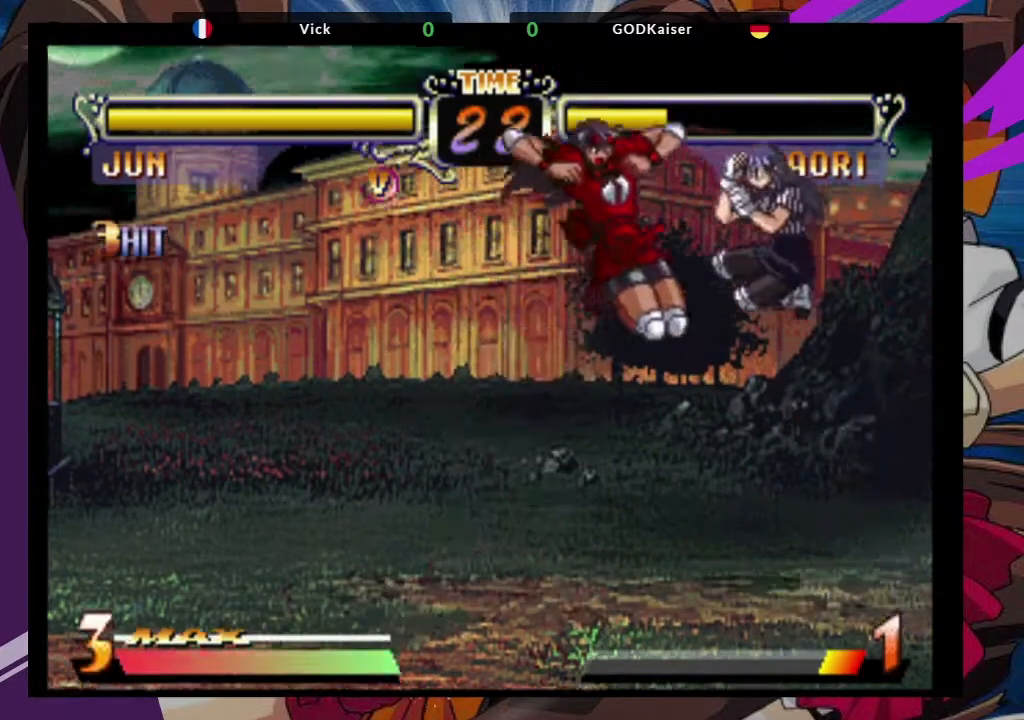
{"dt_ms": 500, "buttons": [], "left_stick": "center", "events": [[33, "TRIANGLE", "down"], [150, "TRIANGLE", "up"]]}
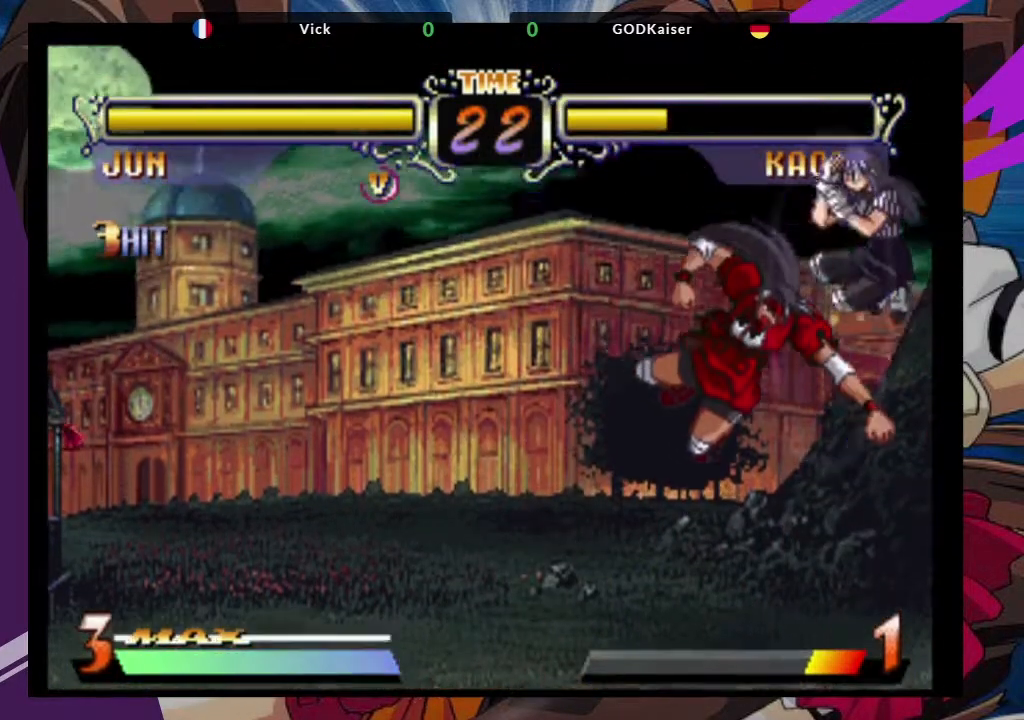
{"dt_ms": 500, "buttons": [], "left_stick": "center"}
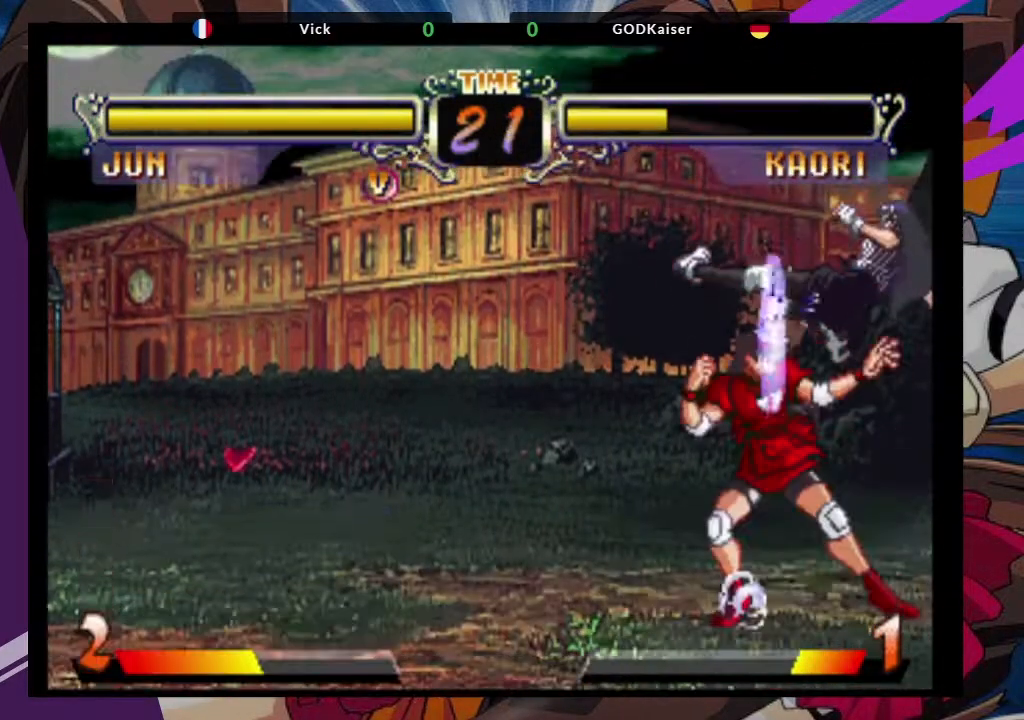
{"dt_ms": 500, "buttons": [], "left_stick": "down-left", "events": [[317, "left_stick", "down-left"]]}
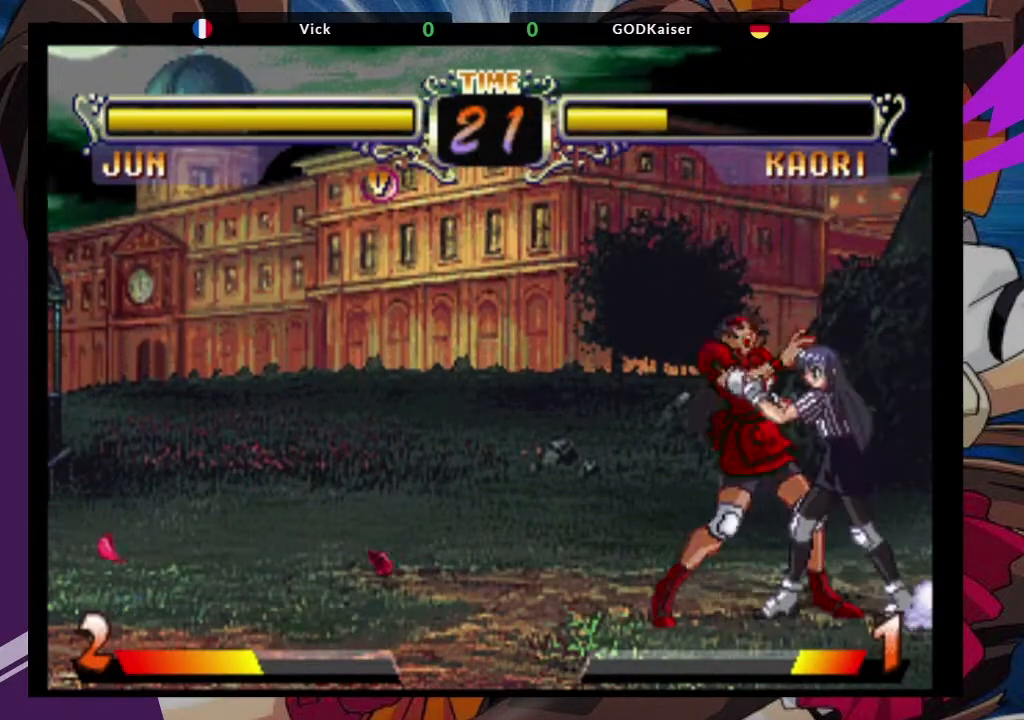
{"dt_ms": 500, "buttons": [], "left_stick": "down-left", "events": []}